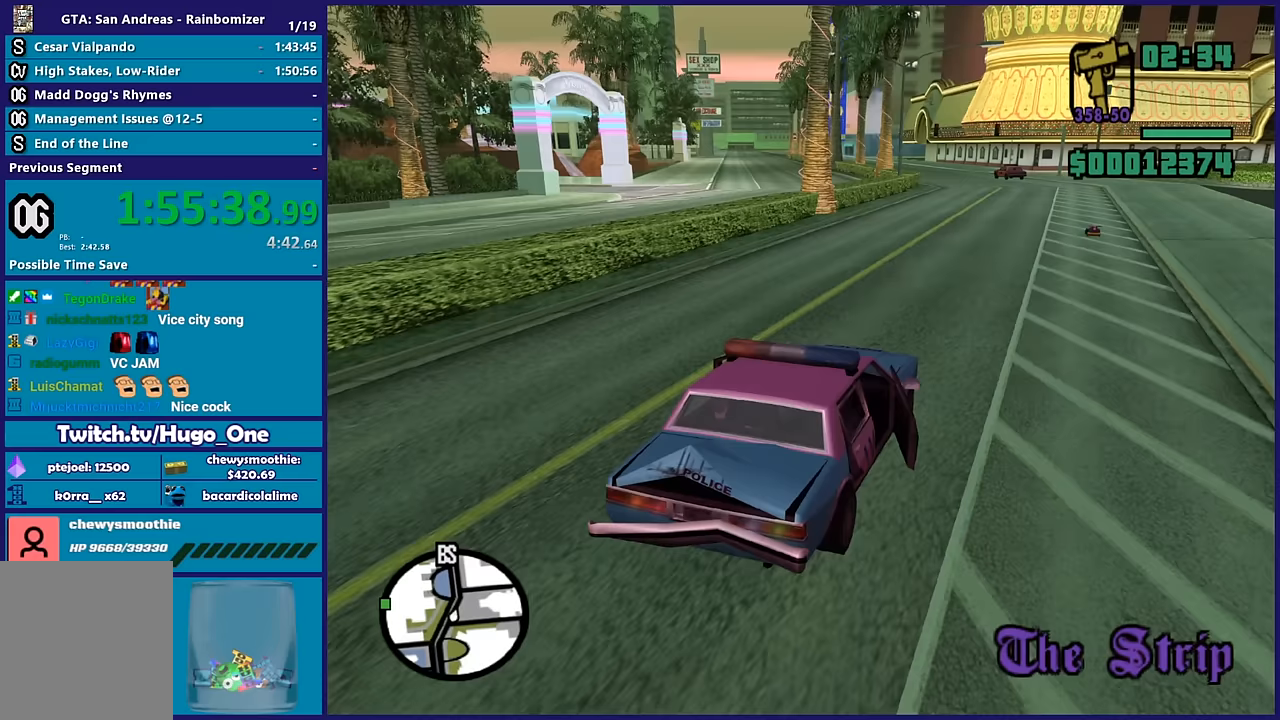
Gameplay with a controller (Xbox layout); each line is a JSON object with the inputs held at the frame after it. "button_events" lists button changes between this image and that frame as [ms after this image, input, new state], when the widget could be followed in between (sticks are given only as held states).
{"buttons": ["R2"], "left_stick": "up-left", "right_stick": "down-left", "button_events": []}
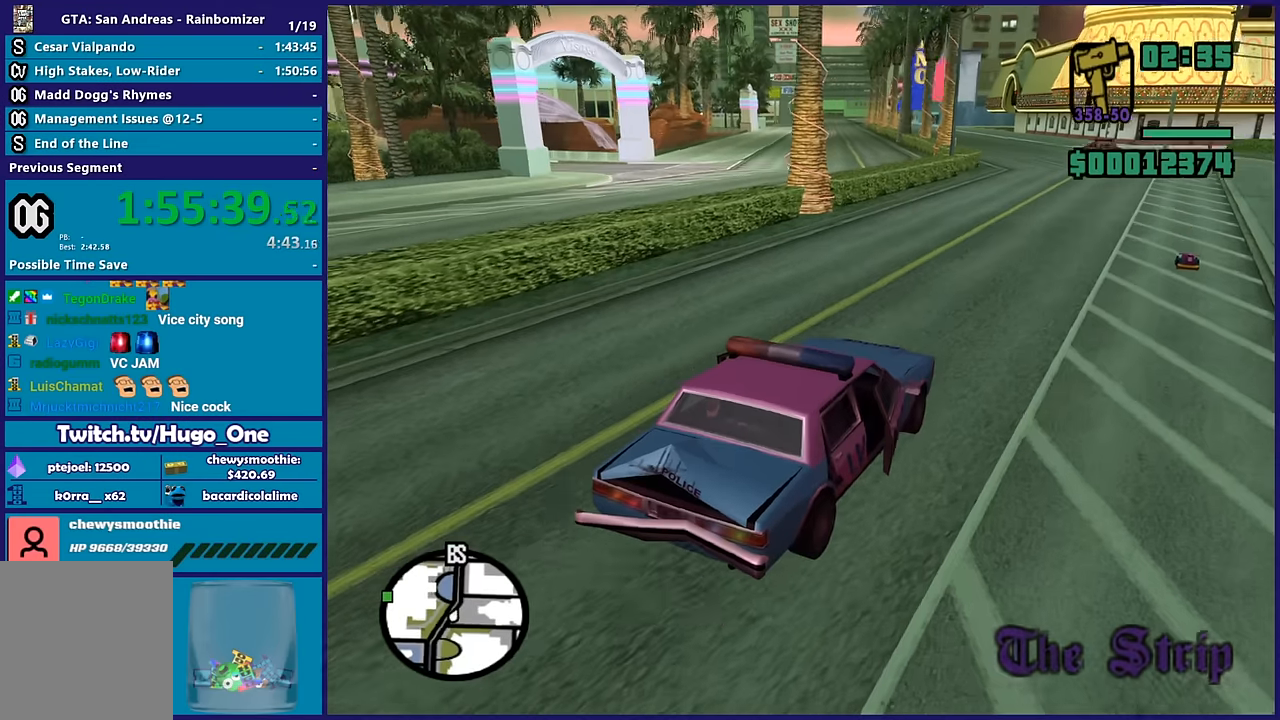
{"buttons": ["R2"], "left_stick": "center", "right_stick": "down-left", "button_events": []}
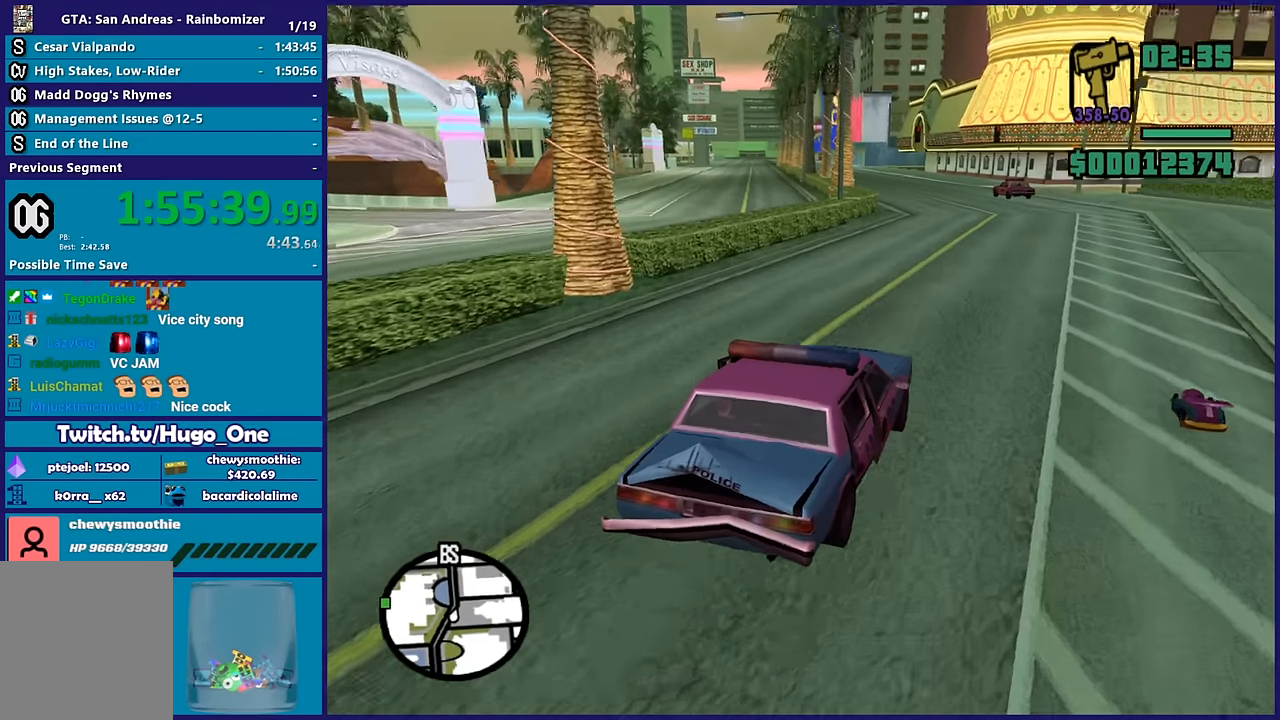
{"buttons": ["R2"], "left_stick": "up-left", "right_stick": "down-left", "button_events": []}
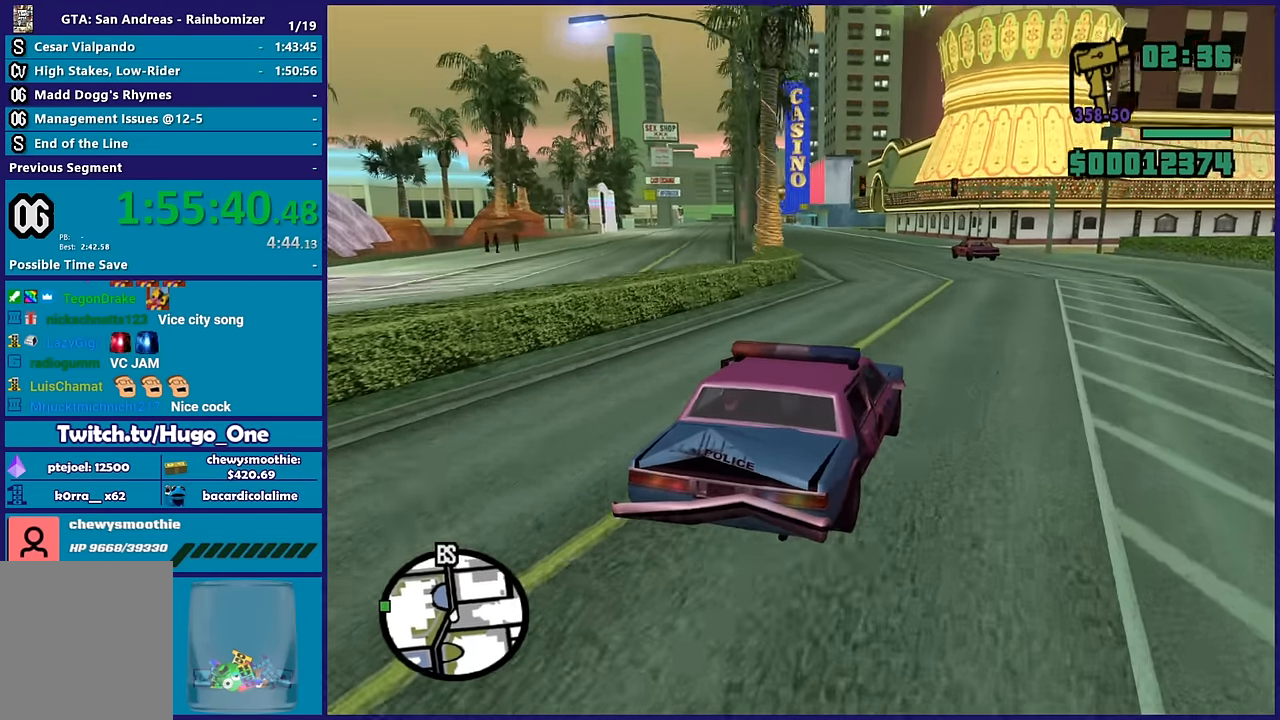
{"buttons": ["R2"], "left_stick": "center", "right_stick": "down-left", "button_events": []}
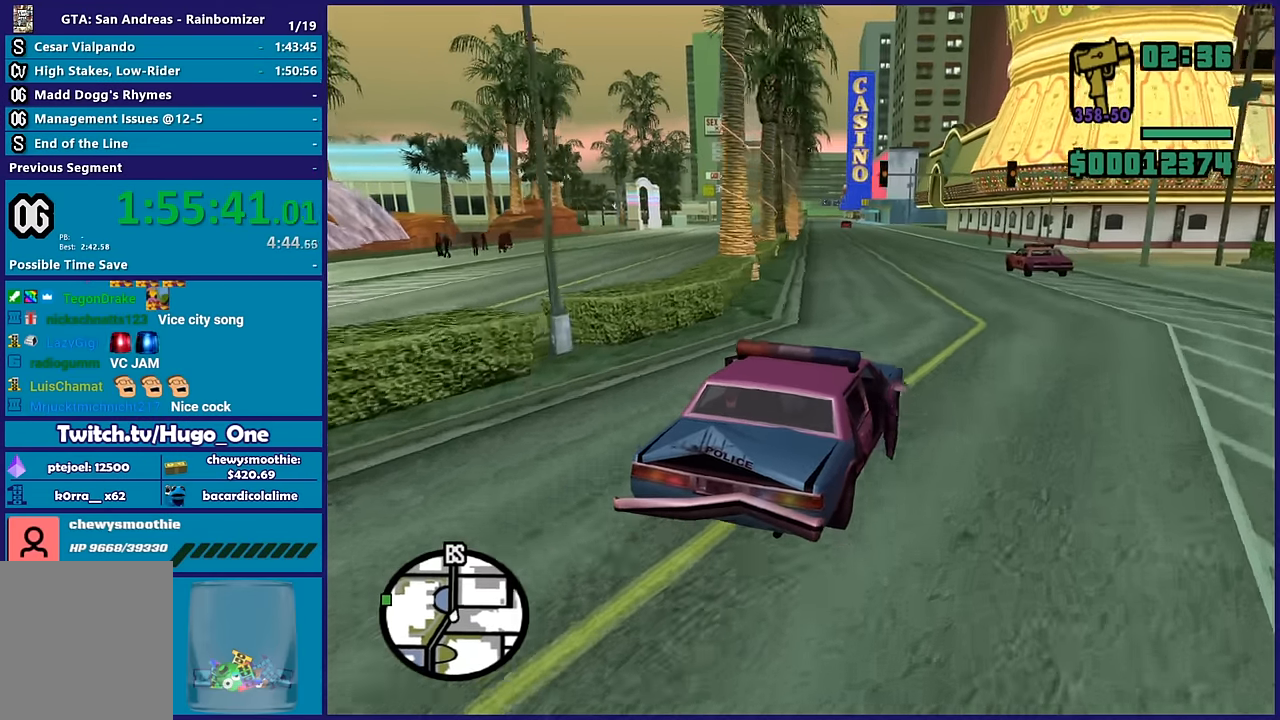
{"buttons": ["R2"], "left_stick": "center", "right_stick": "down-left", "button_events": []}
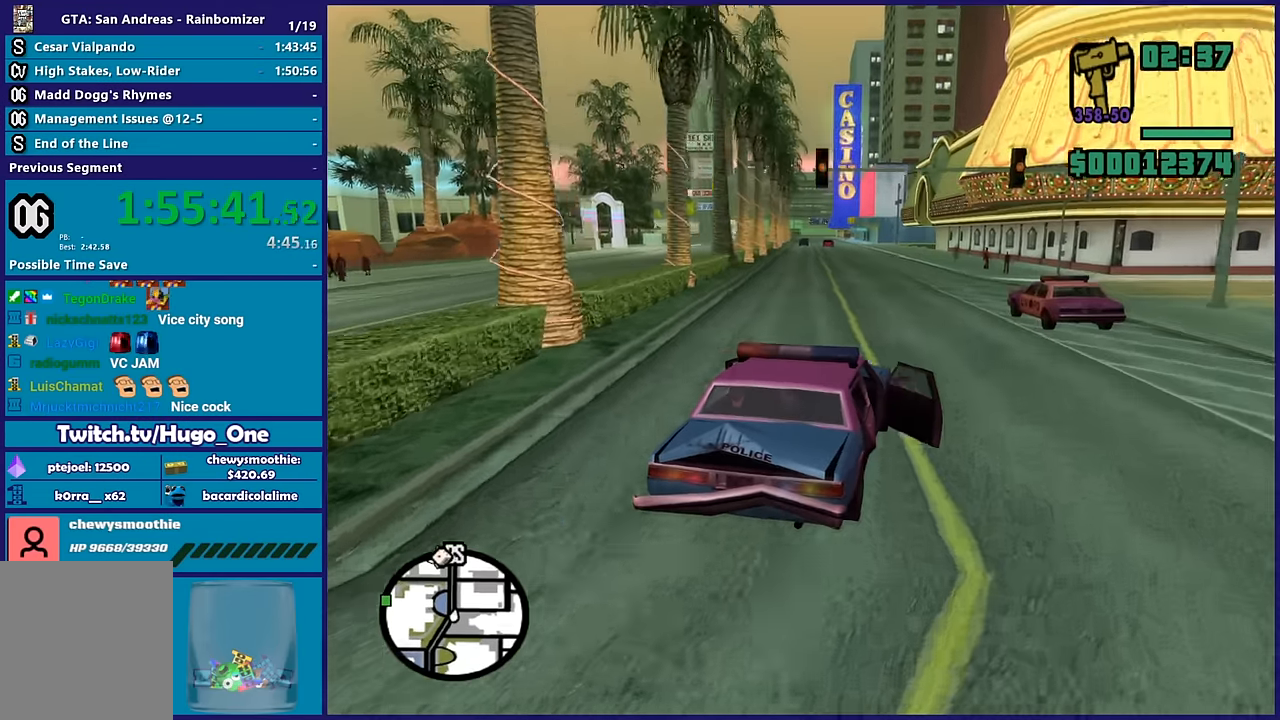
{"buttons": ["R2"], "left_stick": "center", "right_stick": "down-left", "button_events": []}
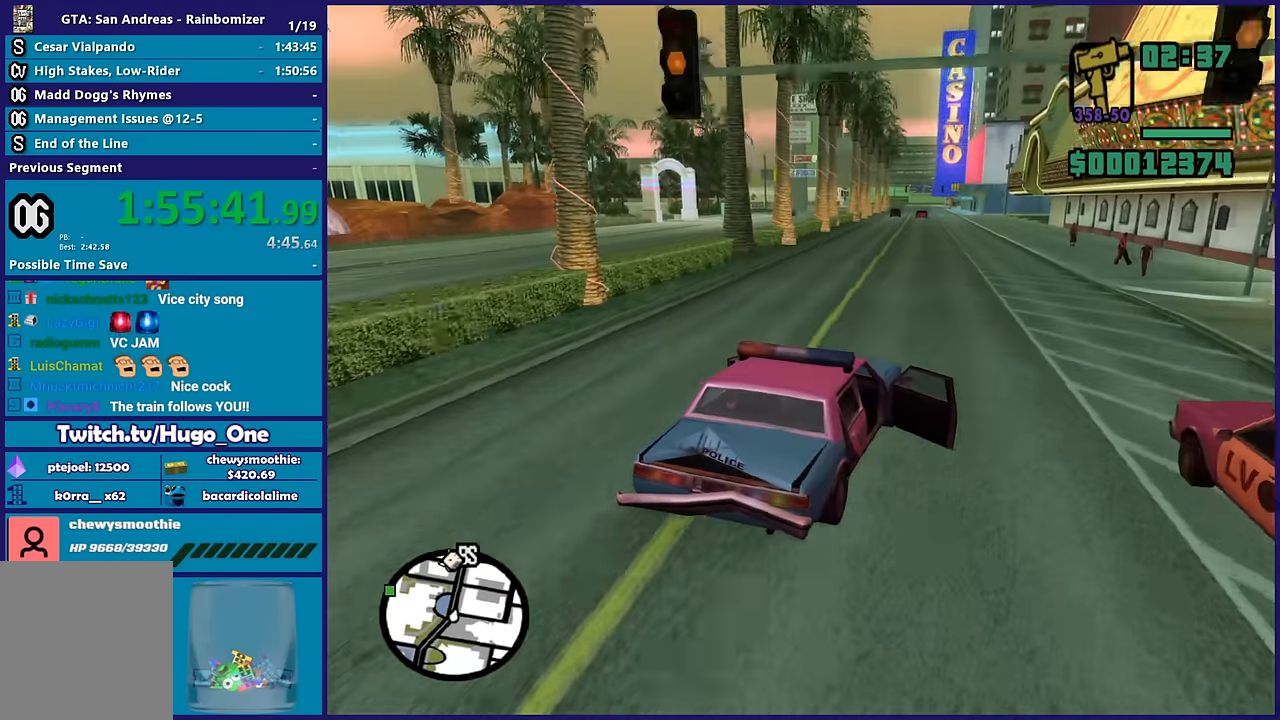
{"buttons": ["R2"], "left_stick": "center", "right_stick": "down-left", "button_events": []}
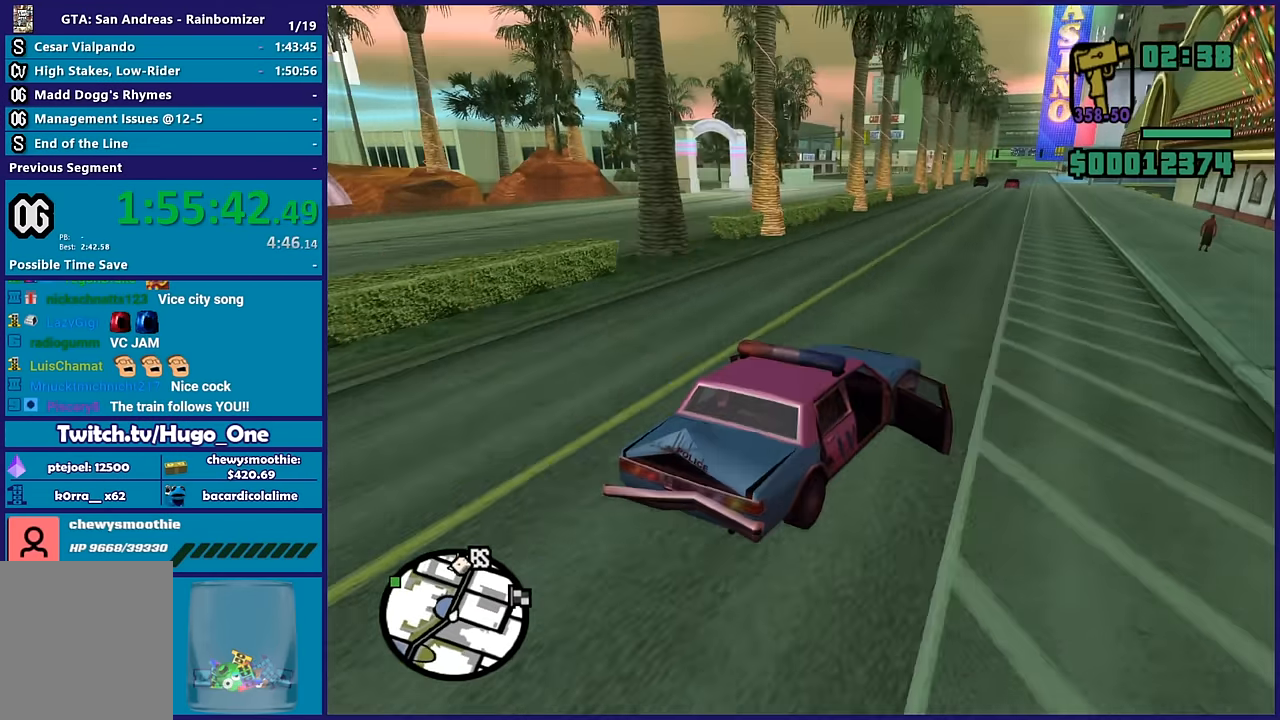
{"buttons": ["R2"], "left_stick": "center", "right_stick": "down-left", "button_events": []}
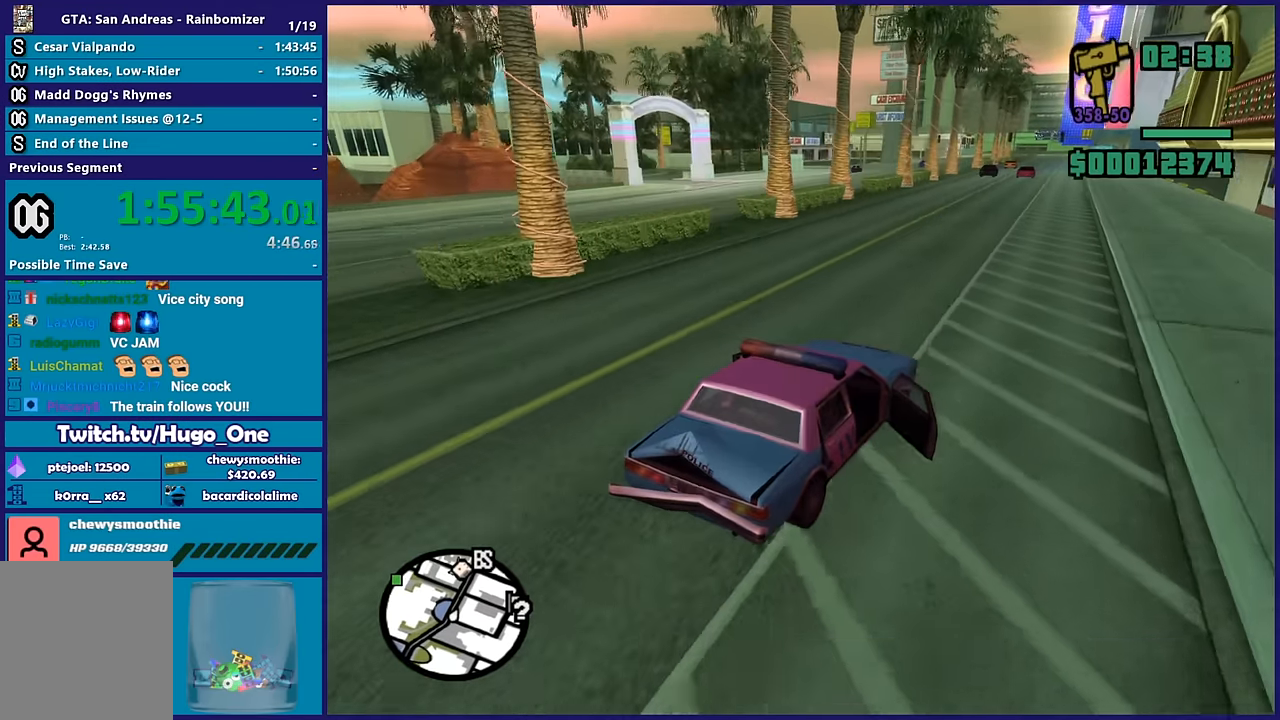
{"buttons": ["R2"], "left_stick": "center", "right_stick": "down-left", "button_events": []}
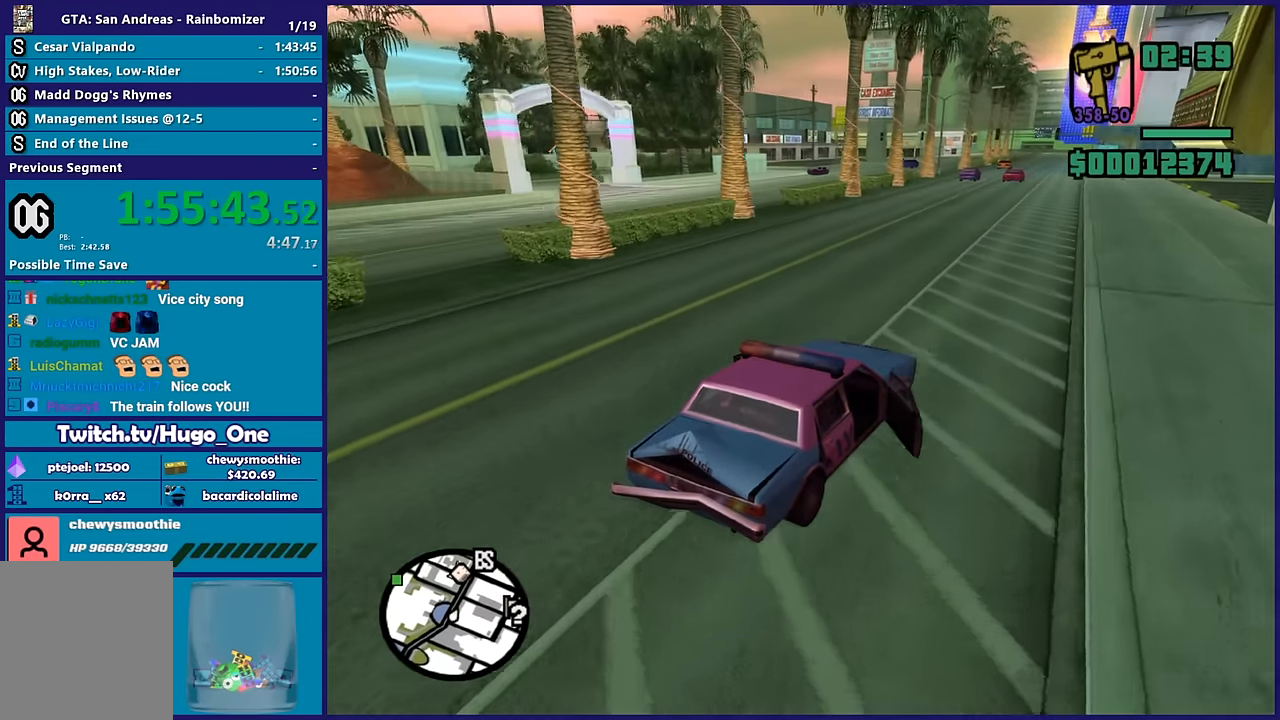
{"buttons": ["R2"], "left_stick": "up-left", "right_stick": "down-left", "button_events": []}
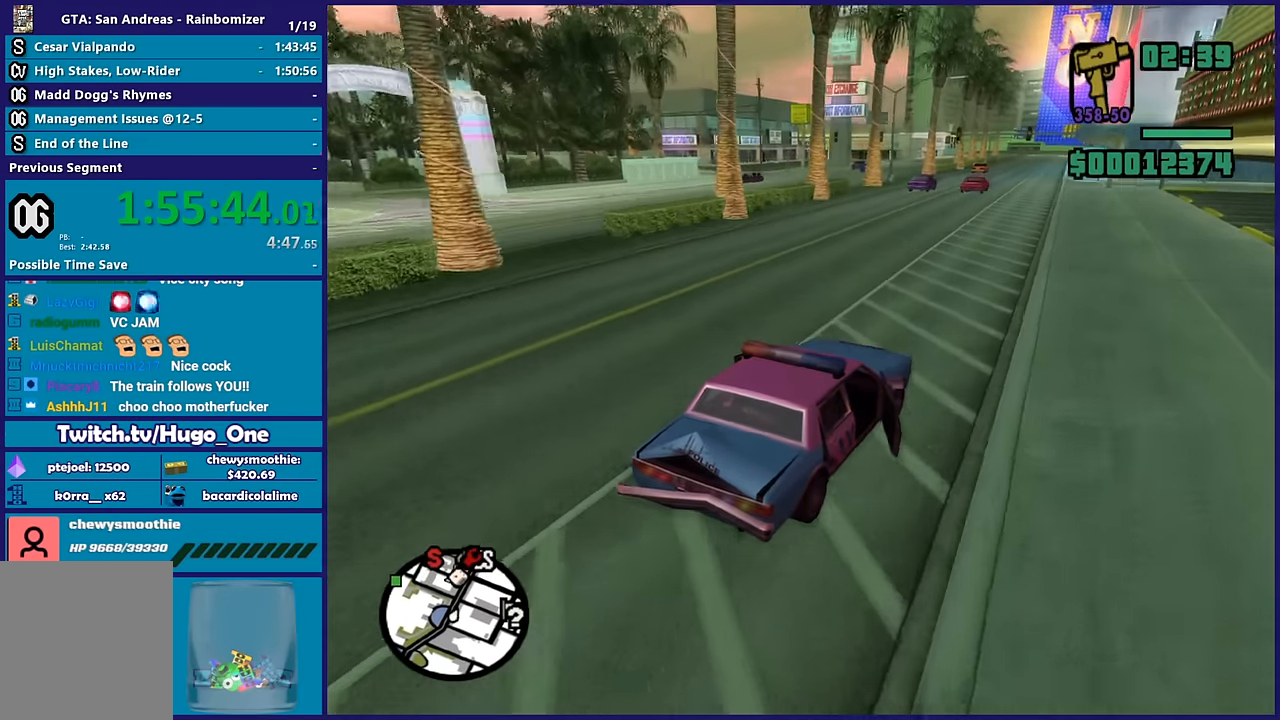
{"buttons": ["R2"], "left_stick": "center", "right_stick": "down-left", "button_events": []}
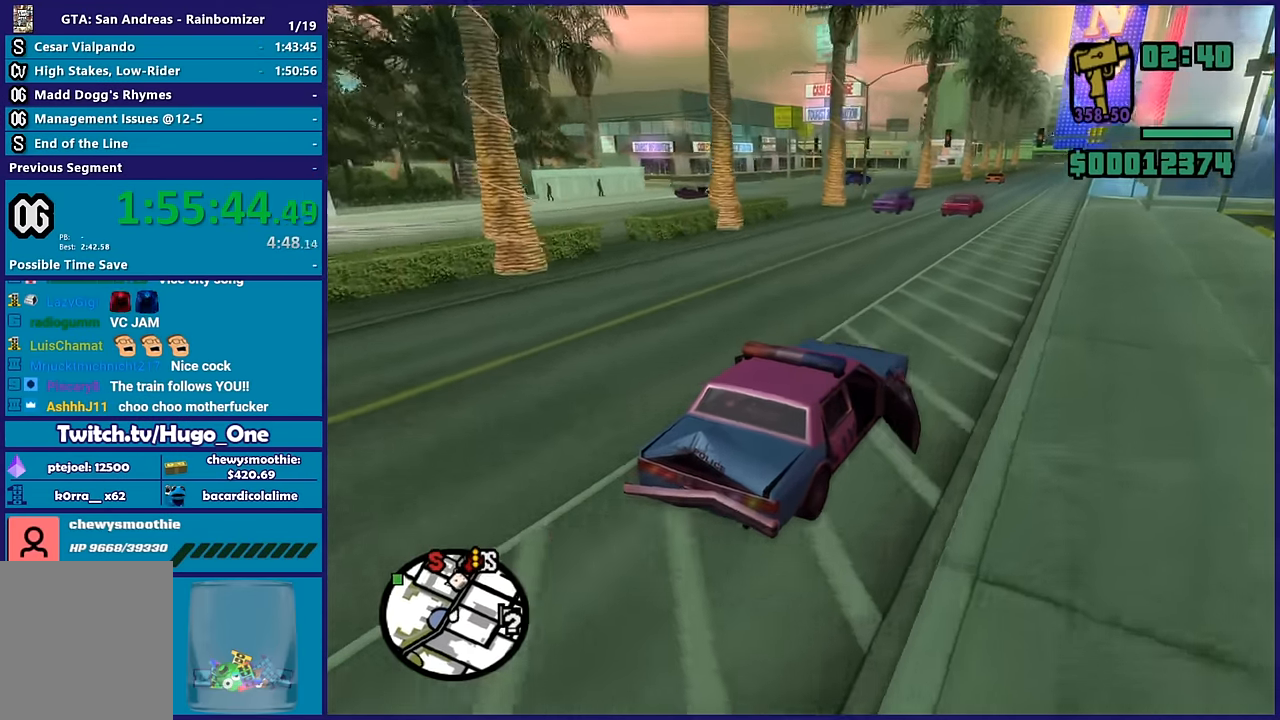
{"buttons": ["R2"], "left_stick": "center", "right_stick": "down-left", "button_events": []}
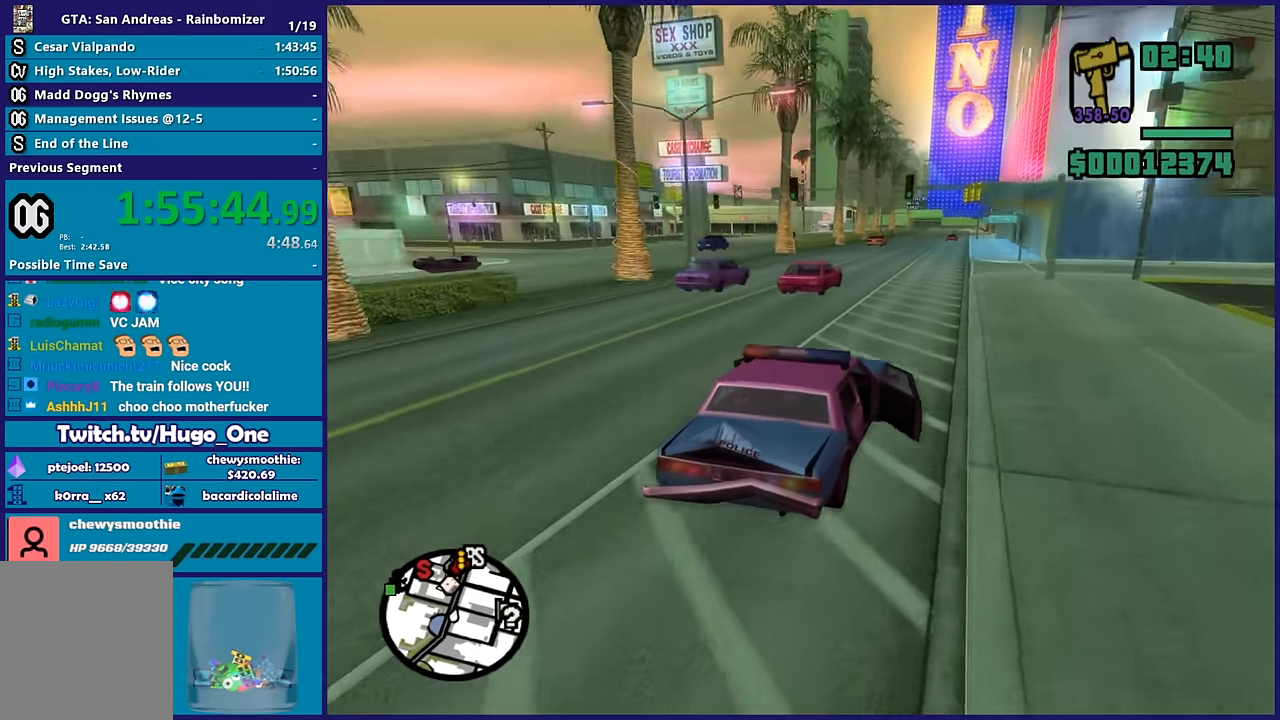
{"buttons": [], "left_stick": "right", "right_stick": "down-left", "button_events": [[217, "R2", "up"], [350, "L2", "down"], [483, "L2", "up"]]}
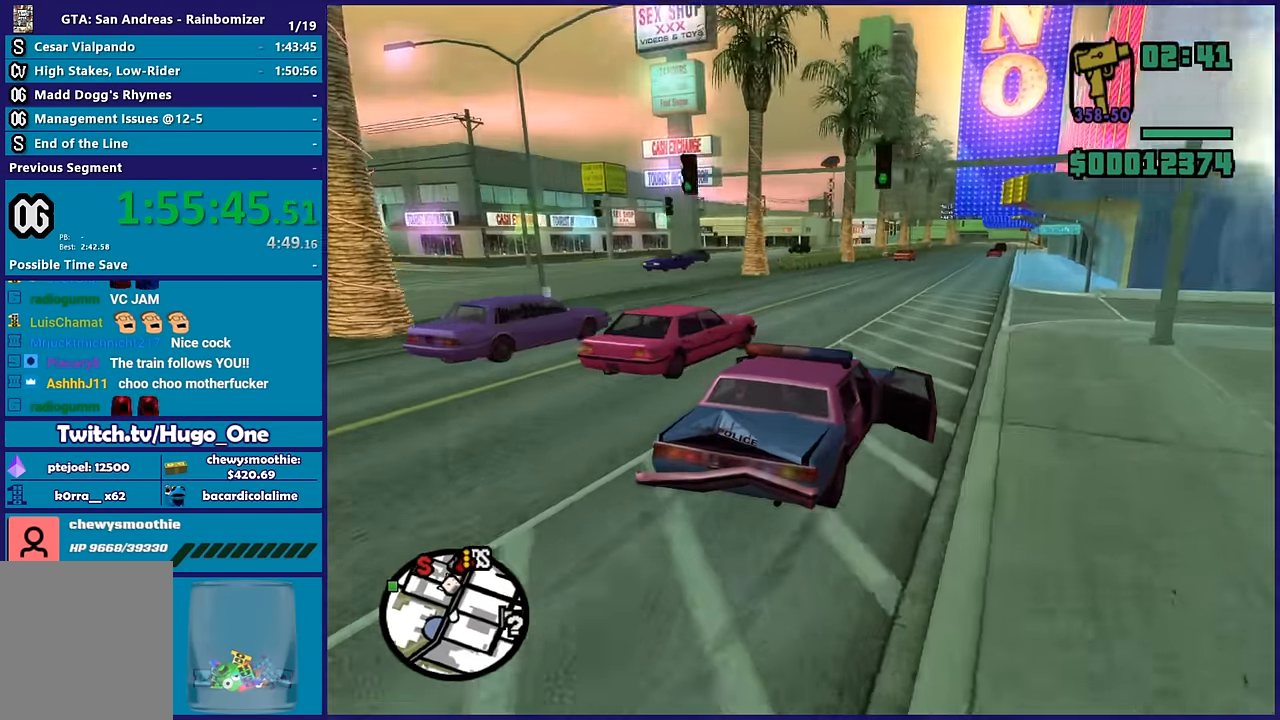
{"buttons": ["R2"], "left_stick": "center", "right_stick": "up-left", "button_events": [[100, "R2", "down"]]}
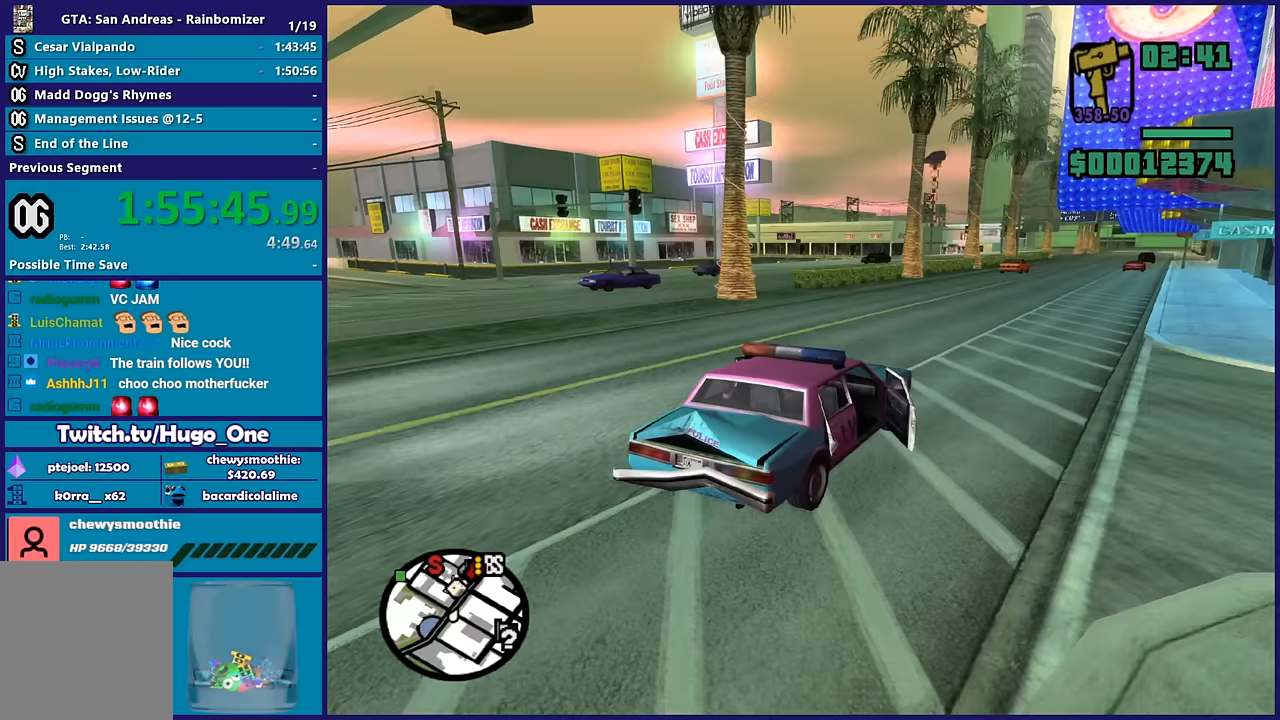
{"buttons": ["R2"], "left_stick": "down-right", "right_stick": "up-left", "button_events": []}
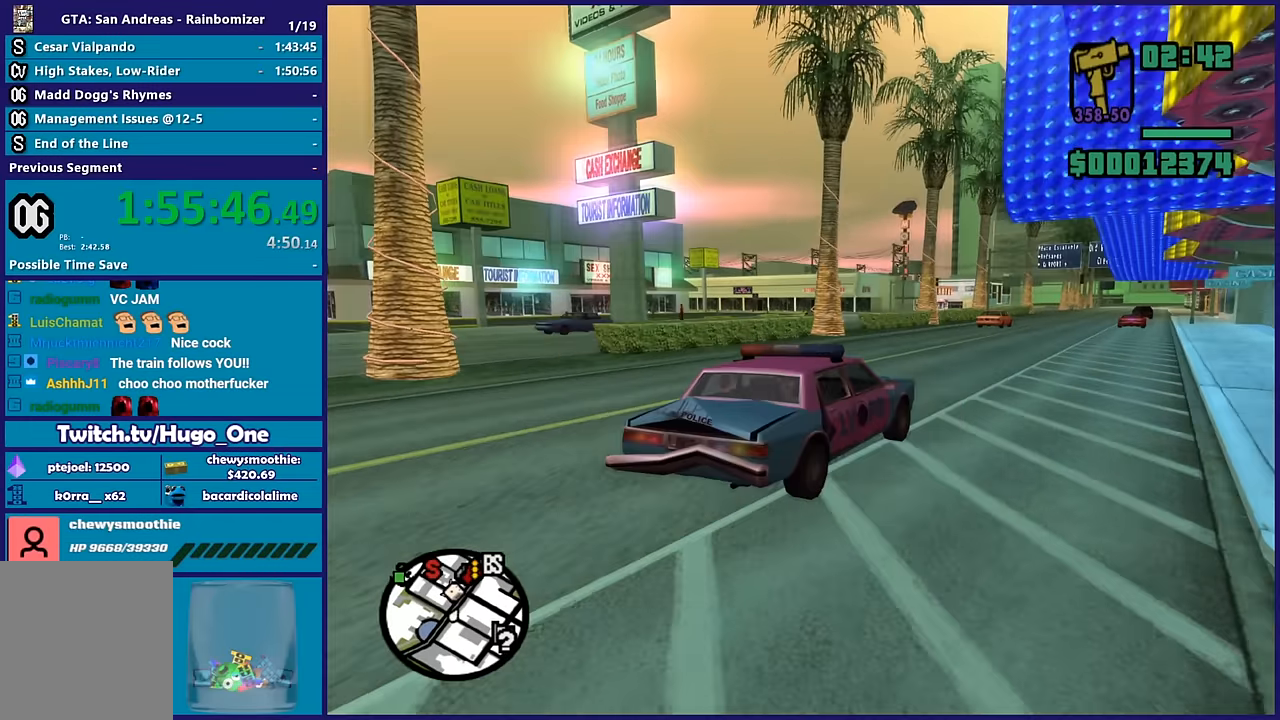
{"buttons": [], "left_stick": "center", "right_stick": "center", "button_events": [[483, "R2", "up"]]}
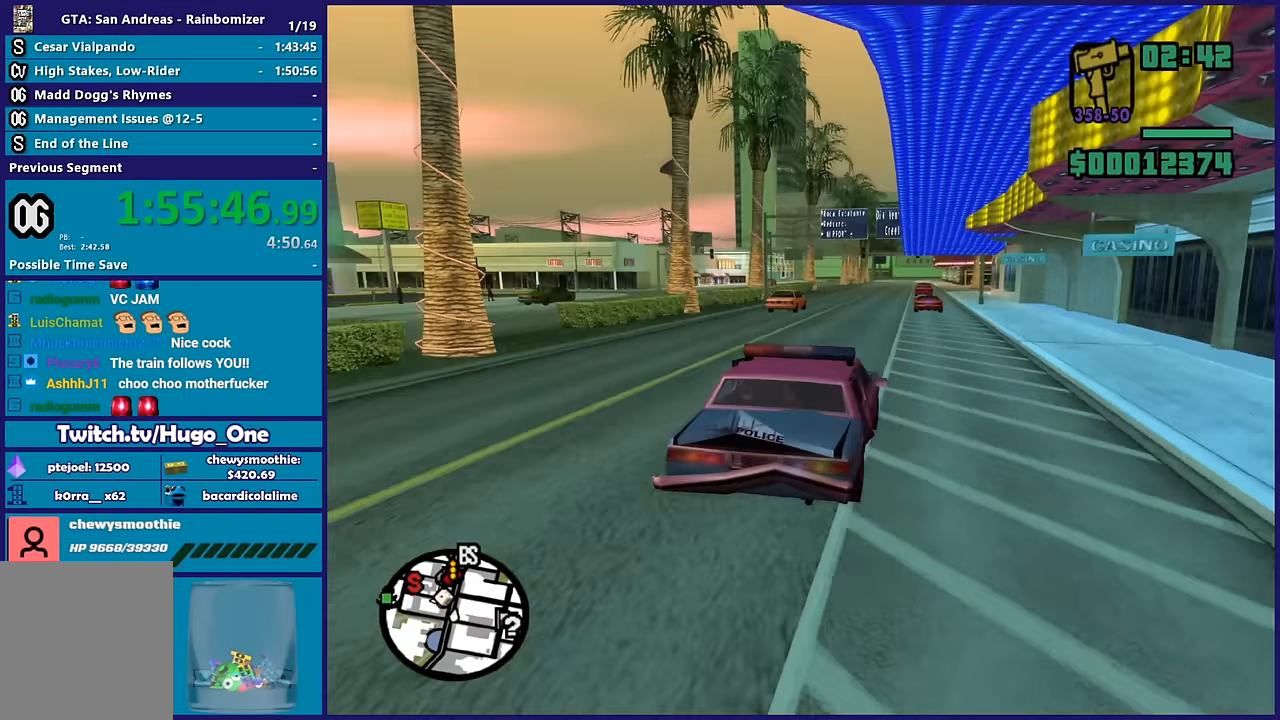
{"buttons": [], "left_stick": "left", "right_stick": "down-left", "button_events": [[150, "L2", "down"], [333, "L2", "up"]]}
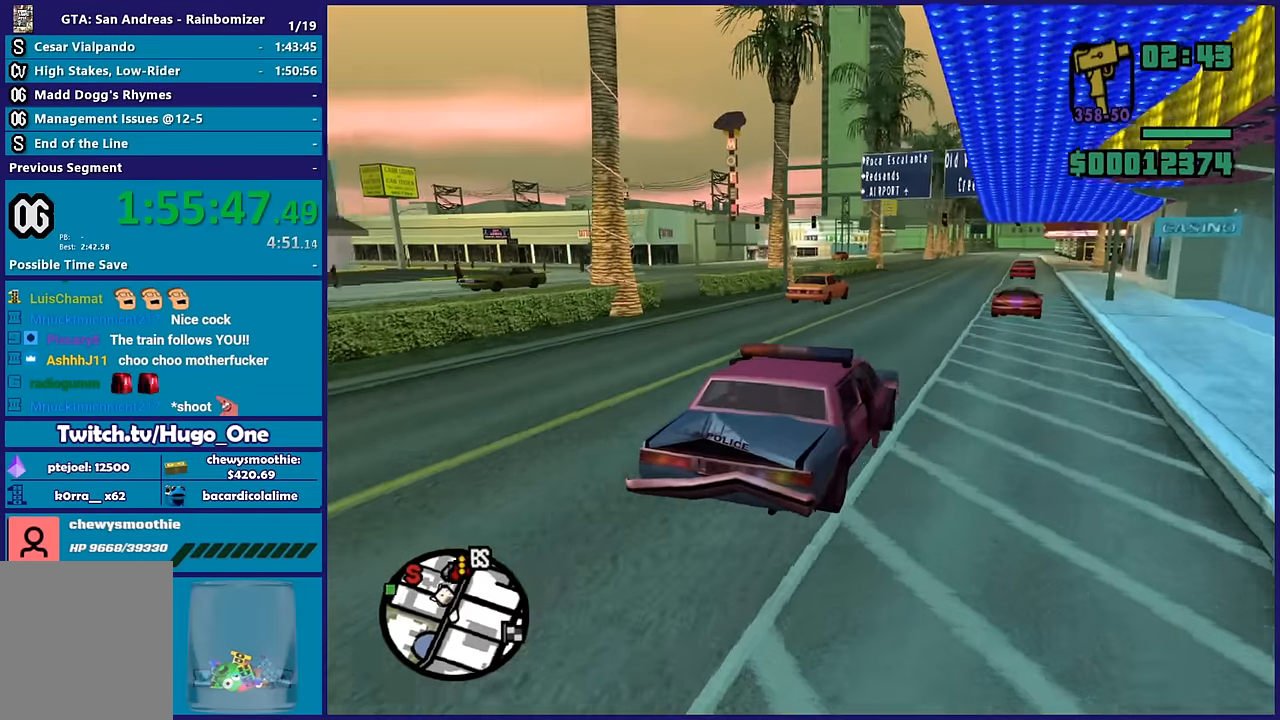
{"buttons": [], "left_stick": "down-left", "right_stick": "down-left", "button_events": []}
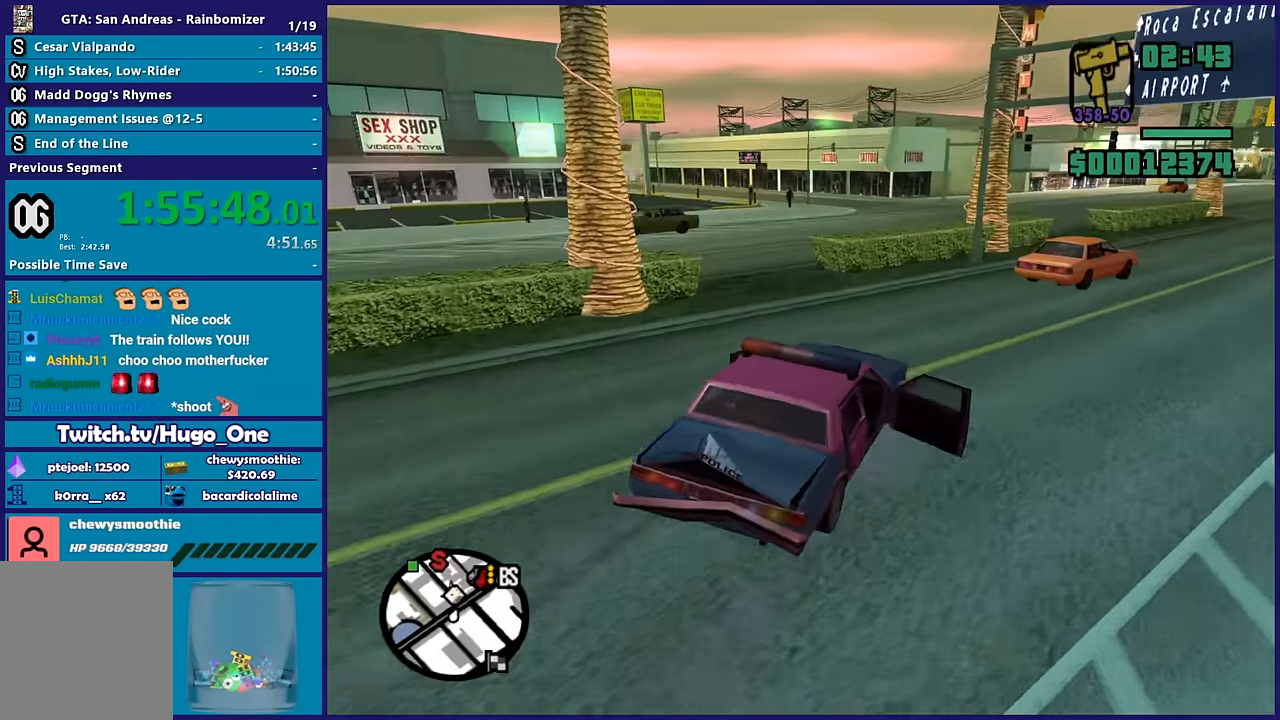
{"buttons": ["R2"], "left_stick": "center", "right_stick": "down-left", "button_events": [[67, "R2", "down"]]}
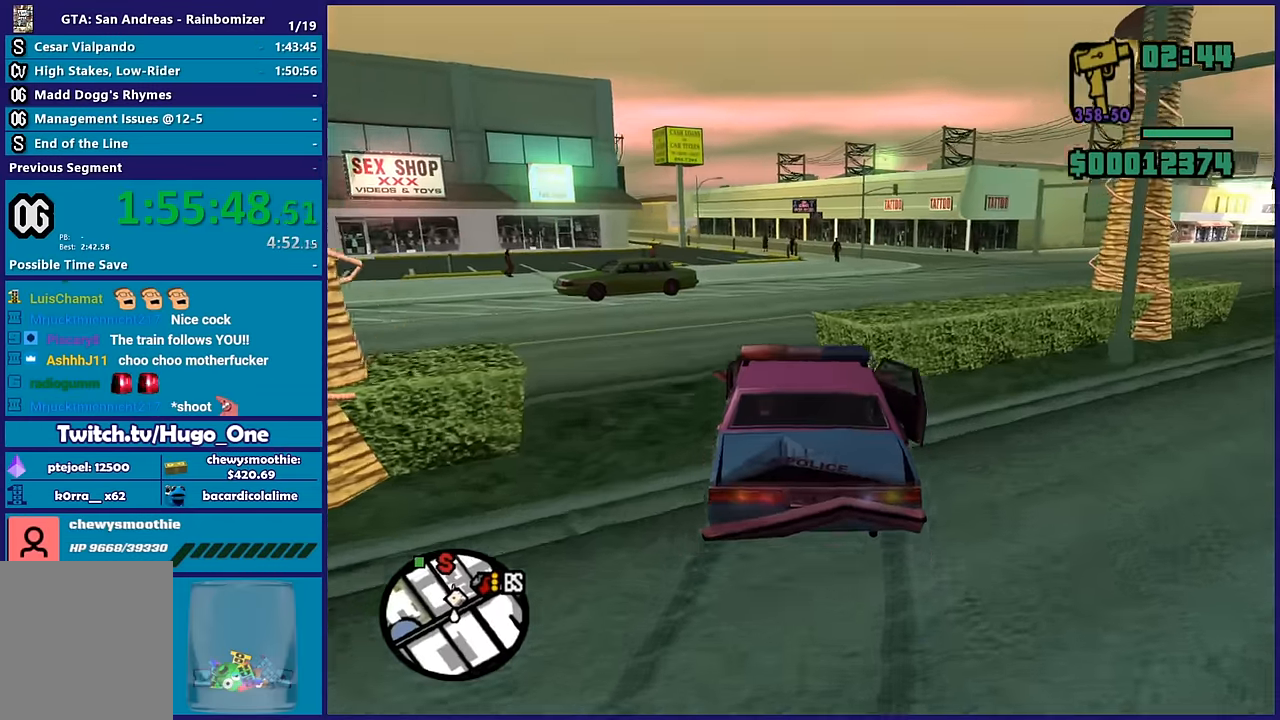
{"buttons": ["L2"], "left_stick": "down-left", "right_stick": "down-left", "button_events": [[200, "R2", "up"], [383, "L2", "down"]]}
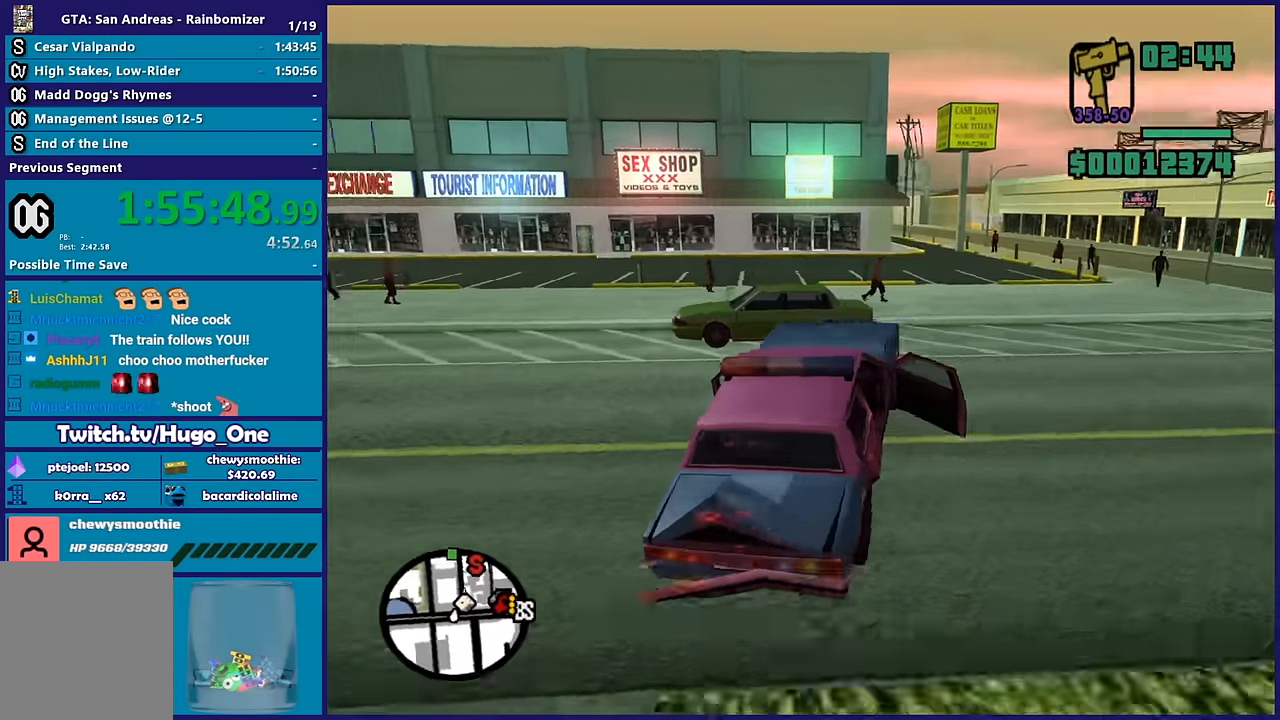
{"buttons": [], "left_stick": "right", "right_stick": "down-left", "button_events": [[50, "L2", "up"]]}
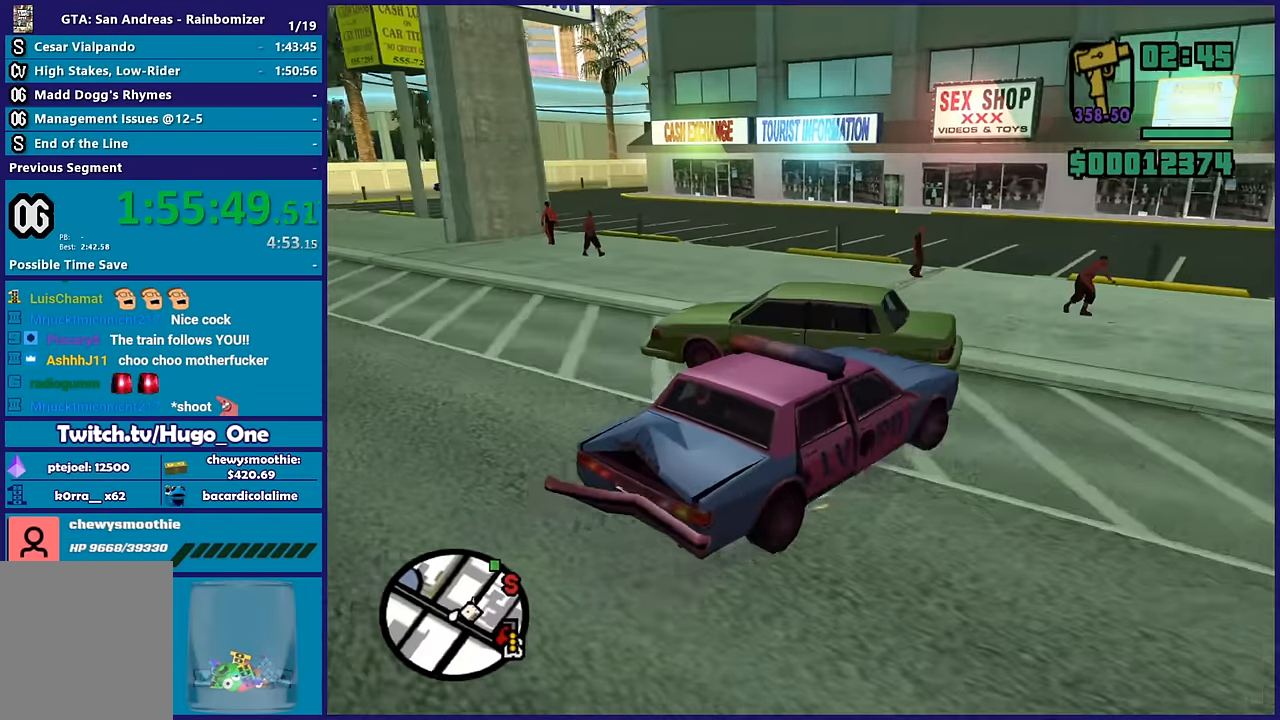
{"buttons": ["R2"], "left_stick": "right", "right_stick": "right", "button_events": [[83, "R2", "down"]]}
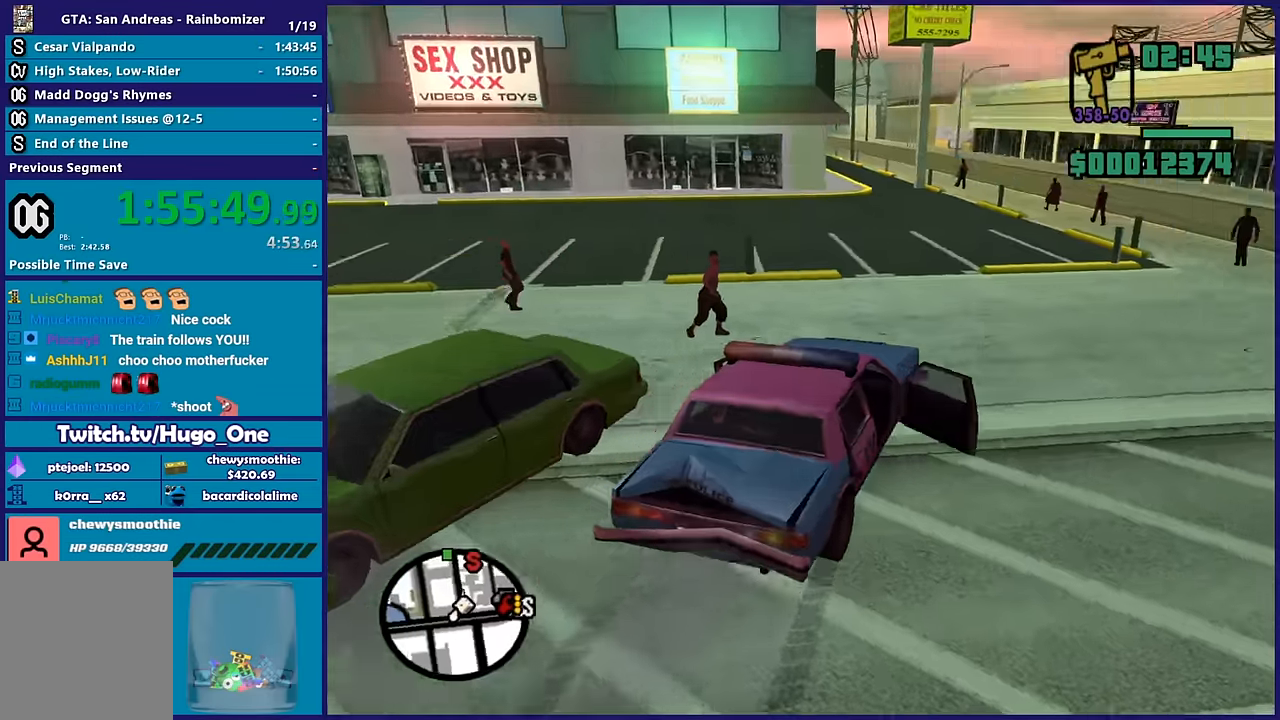
{"buttons": ["R2"], "left_stick": "center", "right_stick": "down-left", "button_events": []}
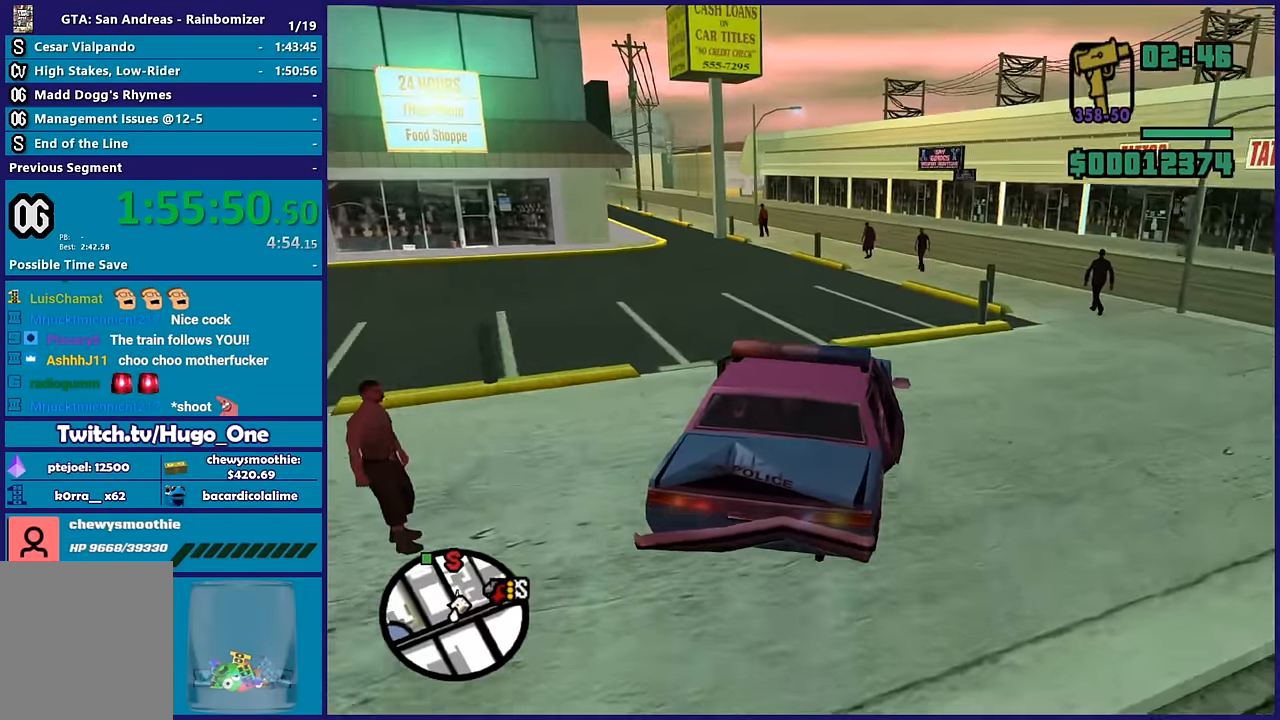
{"buttons": ["R2"], "left_stick": "center", "right_stick": "up-right", "button_events": []}
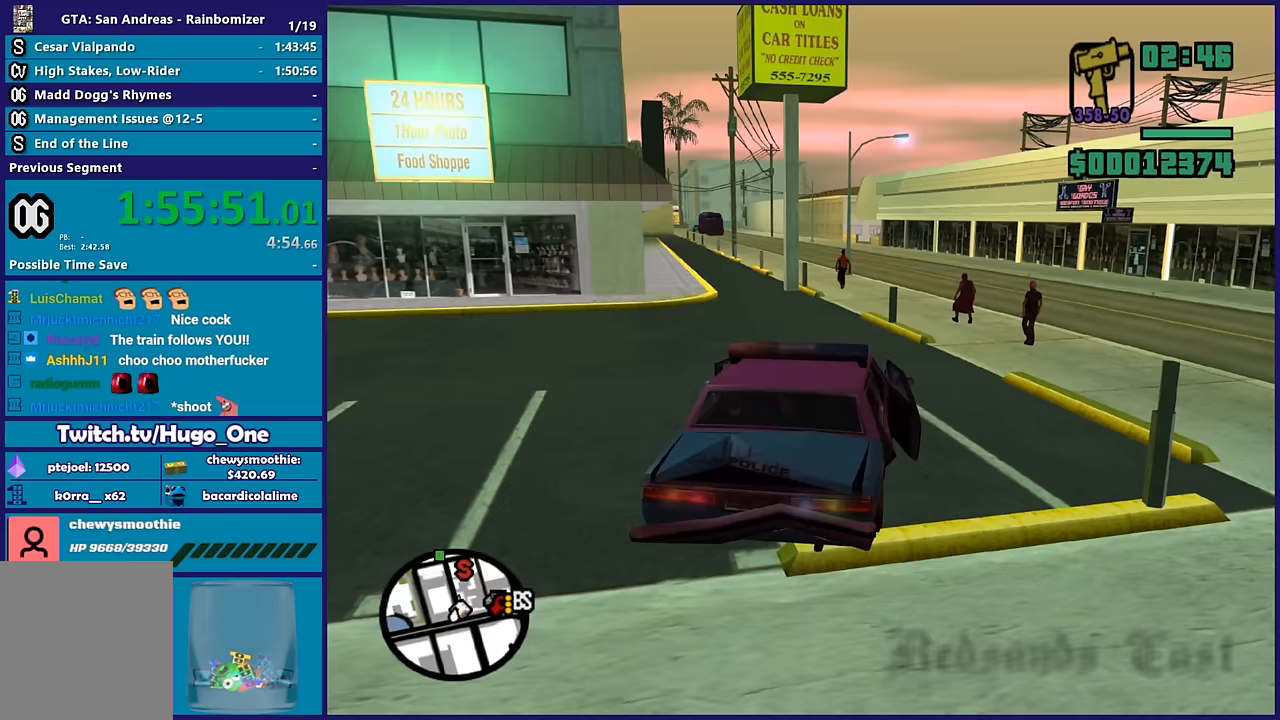
{"buttons": ["R2"], "left_stick": "down-right", "right_stick": "center", "button_events": []}
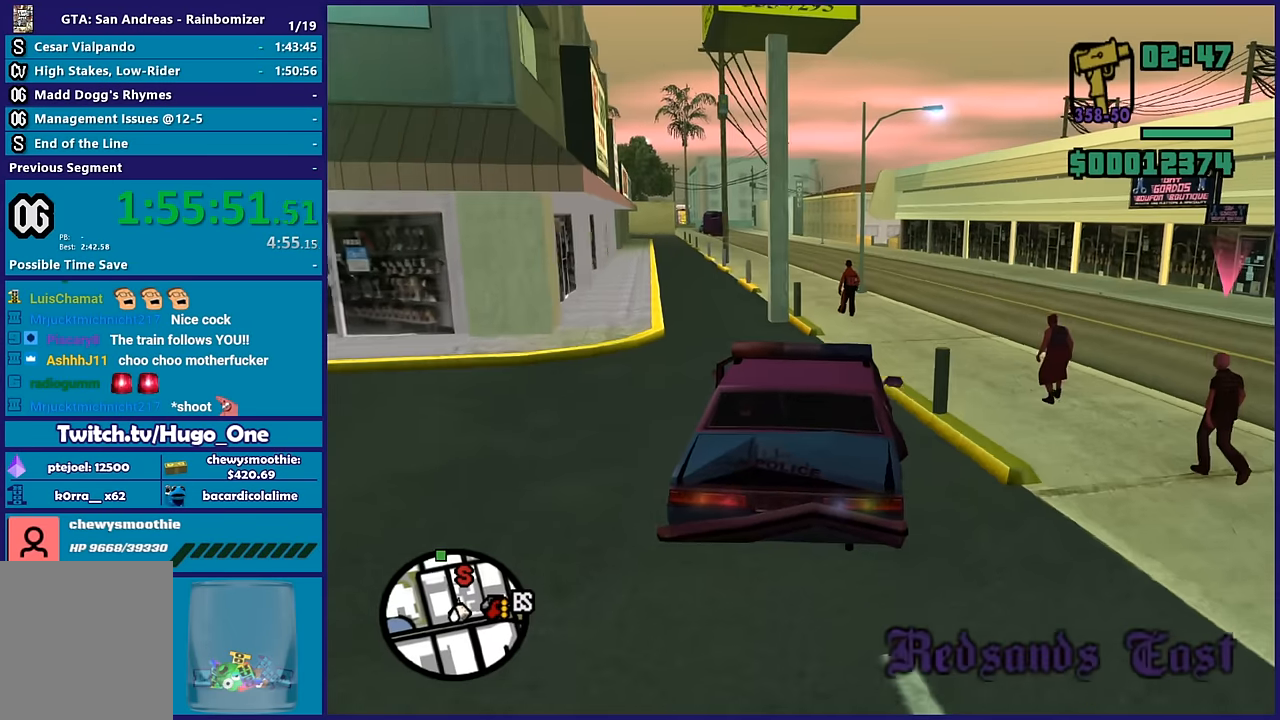
{"buttons": ["R2"], "left_stick": "center", "right_stick": "up-left", "button_events": [[167, "R2", "up"], [283, "R2", "down"]]}
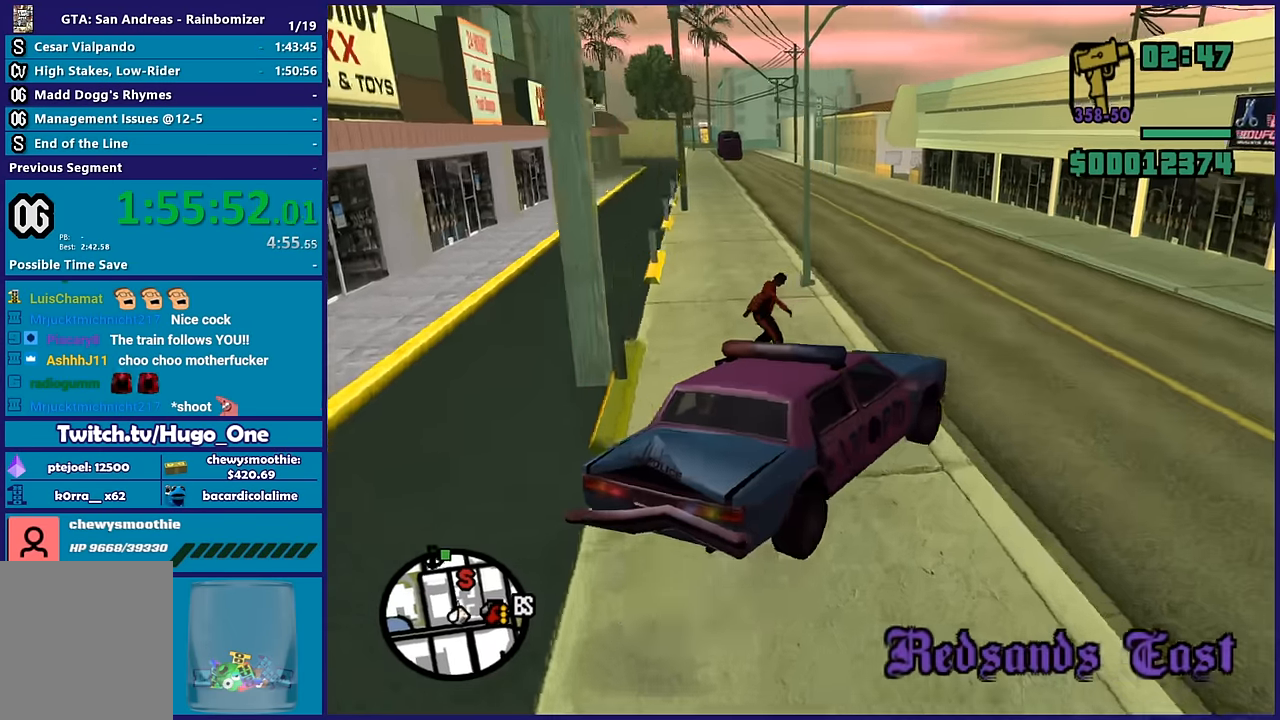
{"buttons": ["R2"], "left_stick": "left", "right_stick": "down-left", "button_events": []}
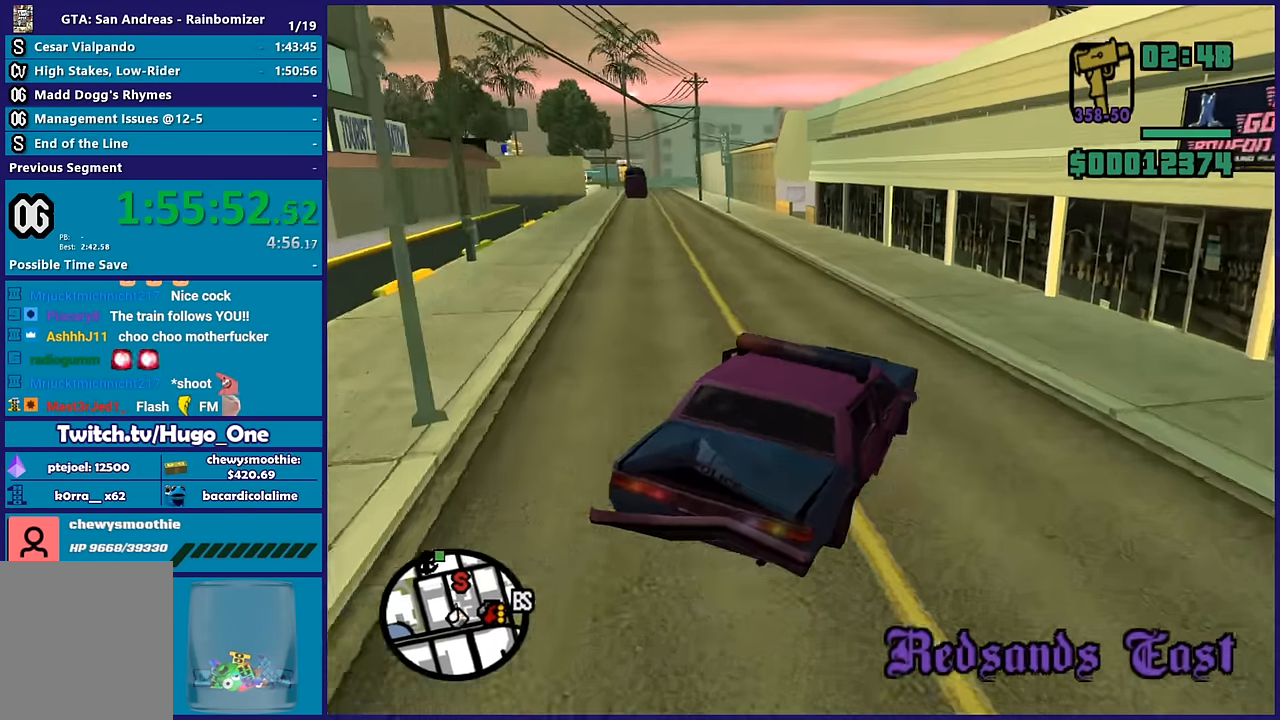
{"buttons": ["R2"], "left_stick": "center", "right_stick": "down-left", "button_events": []}
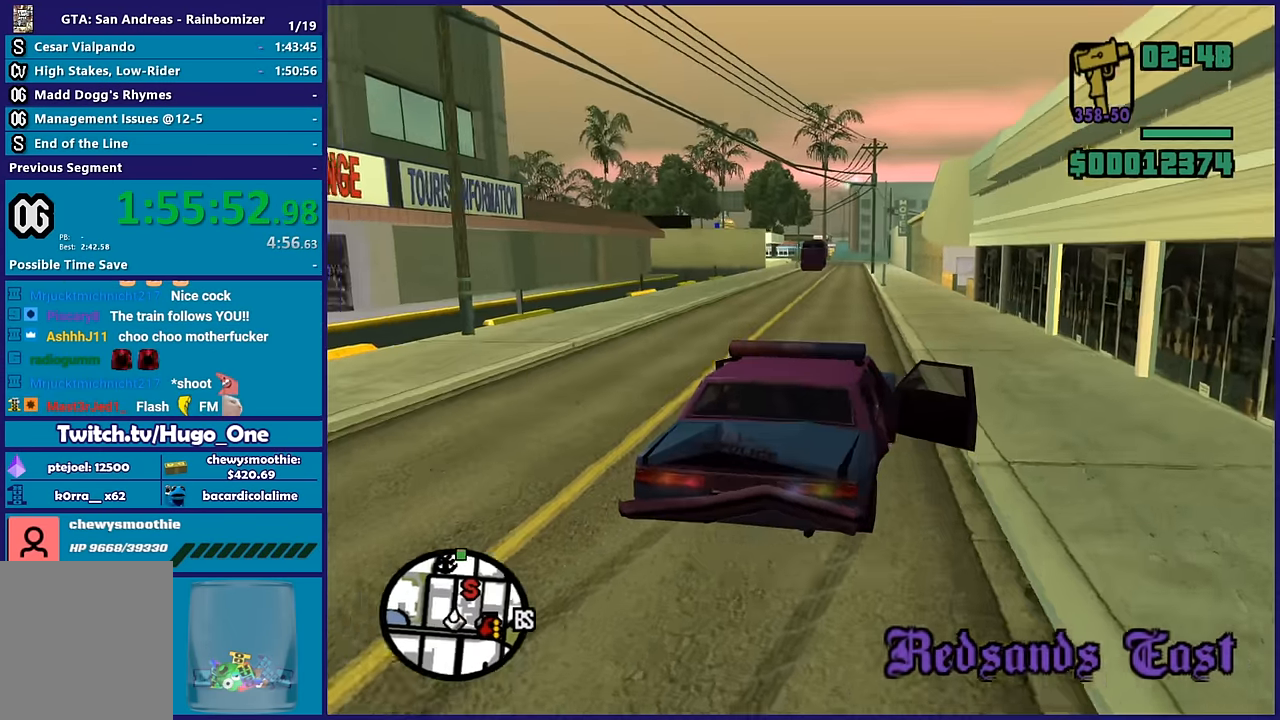
{"buttons": ["R2"], "left_stick": "center", "right_stick": "up", "button_events": []}
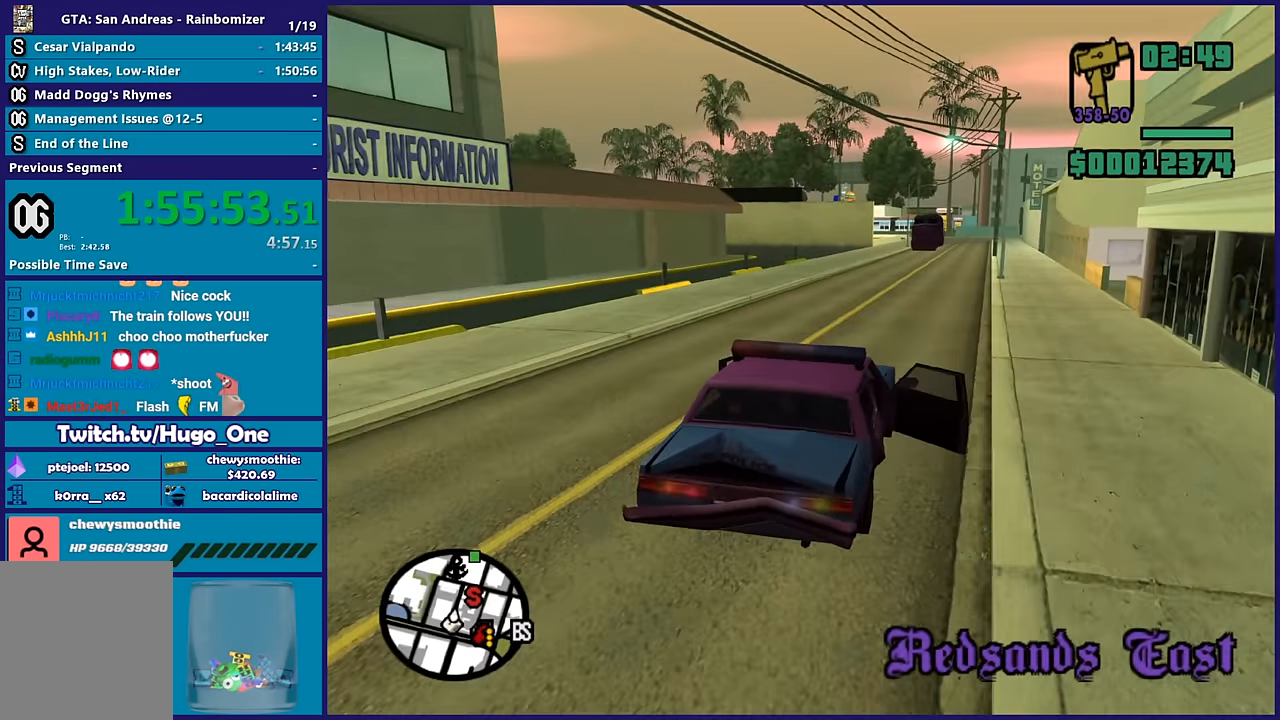
{"buttons": ["R2"], "left_stick": "center", "right_stick": "down-left", "button_events": []}